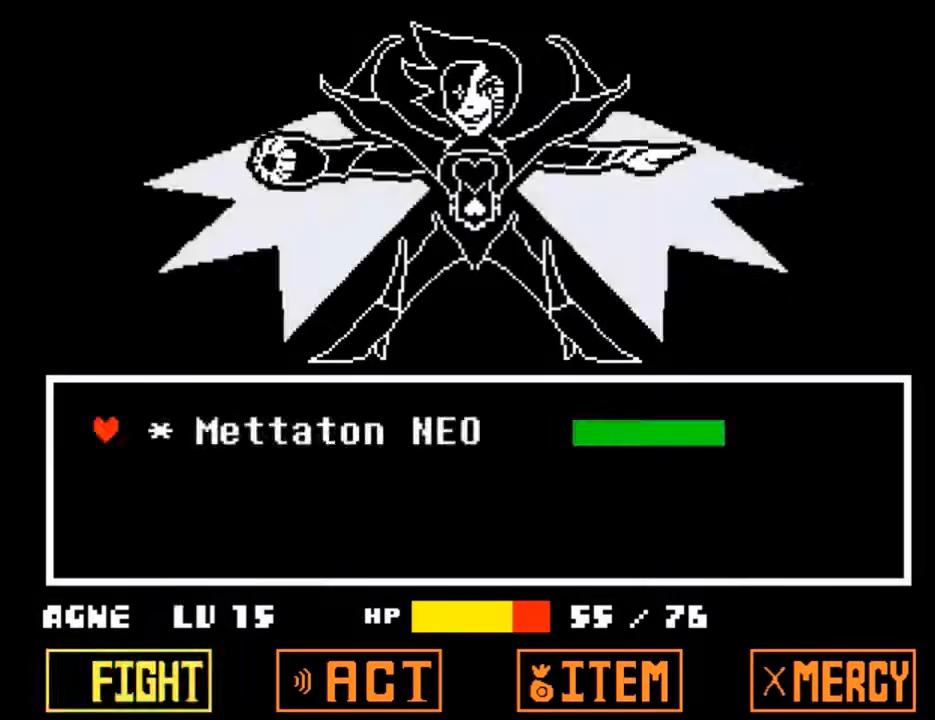
Gameplay with keyboard; each line is a JSON object with the keys held at the frame after it. "events" lists presses ("down") and releases ("up") of "c", "ctrl", "down", "left", "return", "right", "shift", "up", "x" and "z" between this image and that frame as [ms after this image, input, new state], when the widget could be followed in between. No other keys are recorded. Mouse input is not recorded.
{"keys": ["return"], "events": [[33, "return", "down"], [100, "return", "up"], [100, "z", "down"], [133, "z", "up"], [167, "return", "down"], [234, "return", "up"], [234, "z", "down"], [334, "return", "down"], [334, "z", "up"], [400, "return", "up"], [400, "z", "down"], [467, "return", "down"], [467, "z", "up"]]}
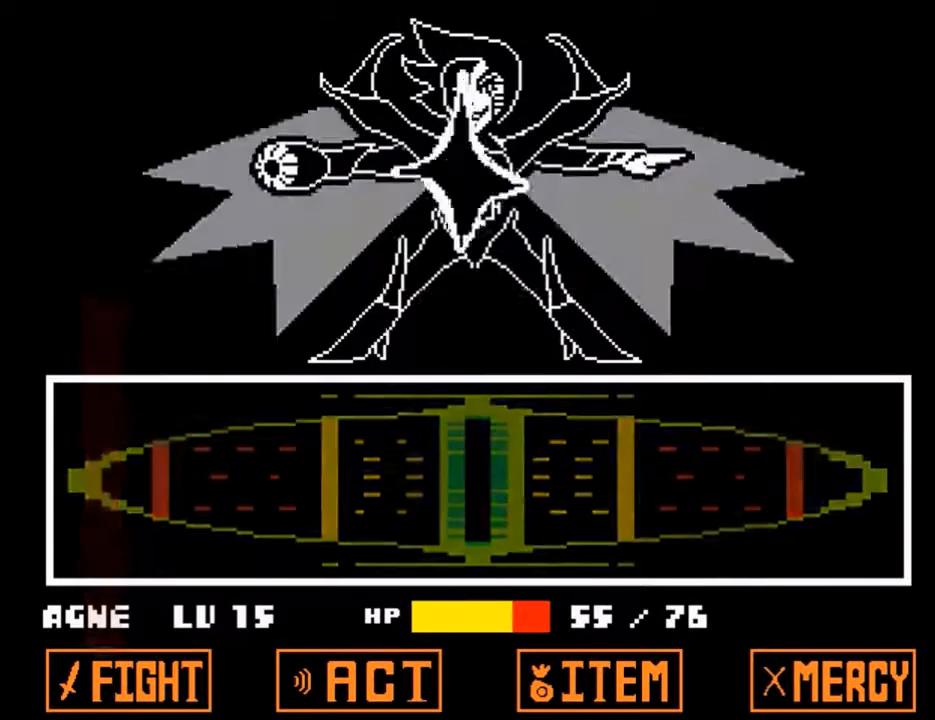
{"keys": [], "events": [[66, "return", "up"], [66, "z", "down"], [100, "z", "up"], [133, "return", "down"], [200, "return", "up"], [200, "z", "down"], [233, "z", "up"]]}
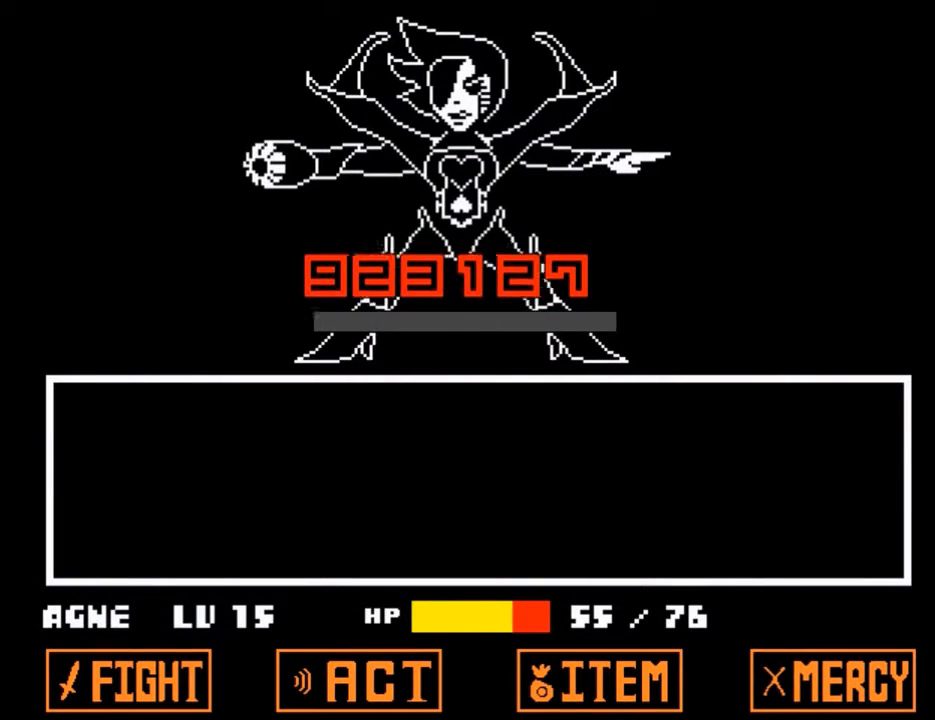
{"keys": ["up"], "events": [[300, "up", "down"]]}
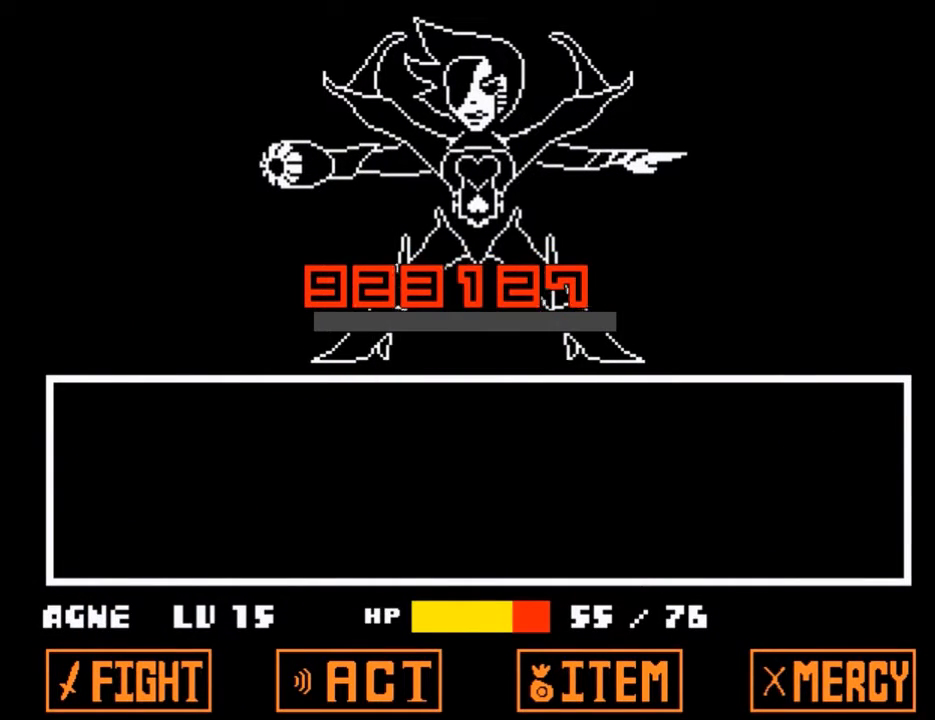
{"keys": ["up", "z"], "events": [[101, "x", "down"], [101, "z", "down"], [134, "z", "up"], [167, "x", "up"], [301, "x", "down"], [301, "z", "down"], [401, "x", "up"], [401, "z", "up"], [501, "z", "down"]]}
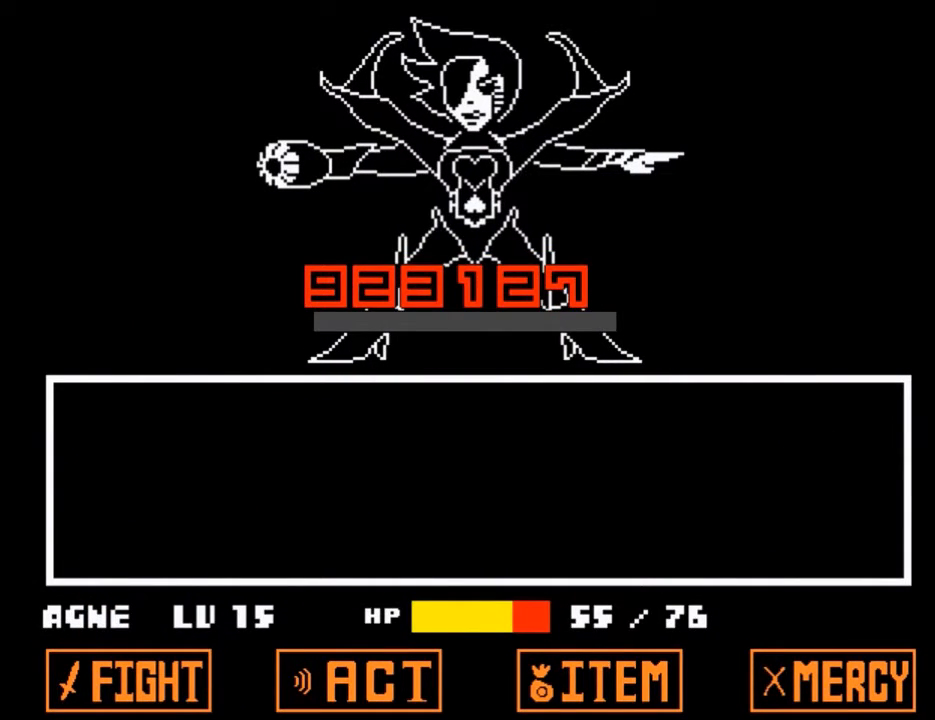
{"keys": ["up", "x"], "events": [[67, "x", "down"], [67, "z", "up"], [100, "x", "up"], [234, "x", "down"], [234, "z", "down"], [300, "z", "up"], [334, "x", "up"], [434, "x", "down"], [434, "z", "down"], [467, "z", "up"]]}
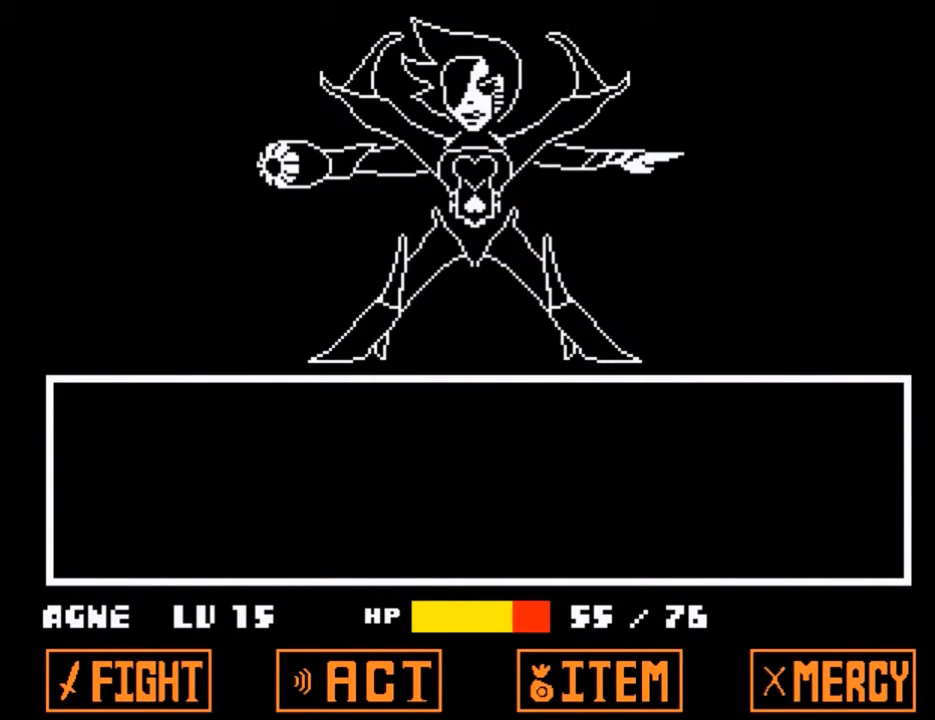
{"keys": ["up"], "events": [[33, "x", "up"], [100, "z", "down"], [166, "x", "down"], [200, "x", "up"], [200, "z", "up"], [333, "z", "down"], [400, "x", "down"], [433, "x", "up"], [433, "z", "up"]]}
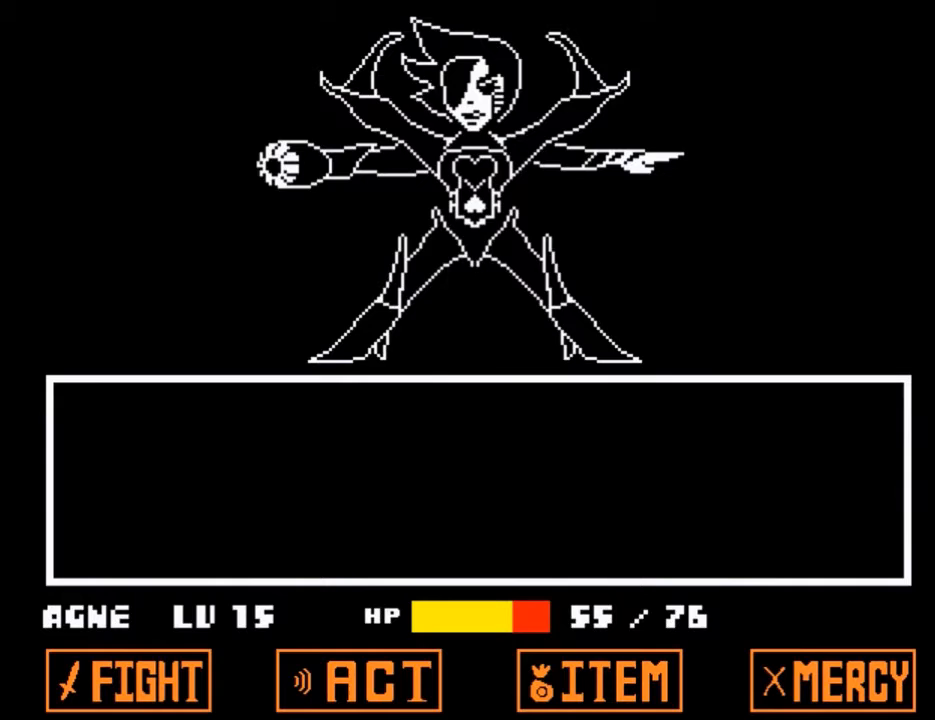
{"keys": ["up", "x", "z"], "events": [[67, "x", "down"], [67, "z", "down"], [133, "z", "up"], [167, "x", "up"], [267, "z", "down"], [300, "x", "down"], [367, "z", "up"], [400, "x", "up"], [500, "x", "down"], [500, "z", "down"]]}
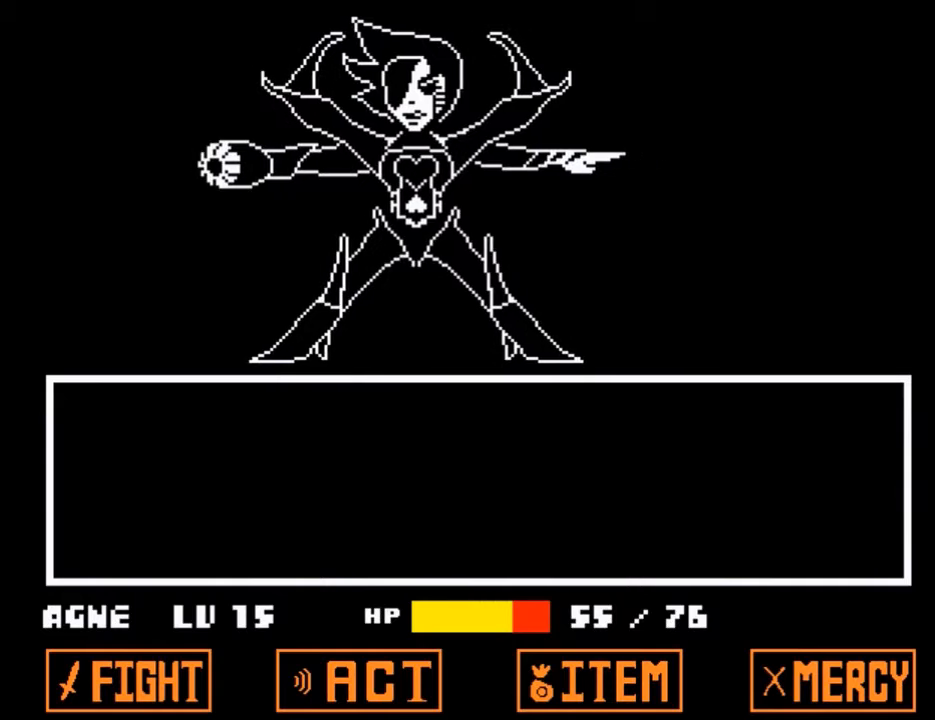
{"keys": ["up"], "events": [[34, "z", "up"], [101, "x", "up"], [201, "x", "down"], [201, "z", "down"], [267, "x", "up"], [267, "z", "up"], [368, "z", "down"], [434, "x", "down"], [468, "x", "up"], [468, "z", "up"]]}
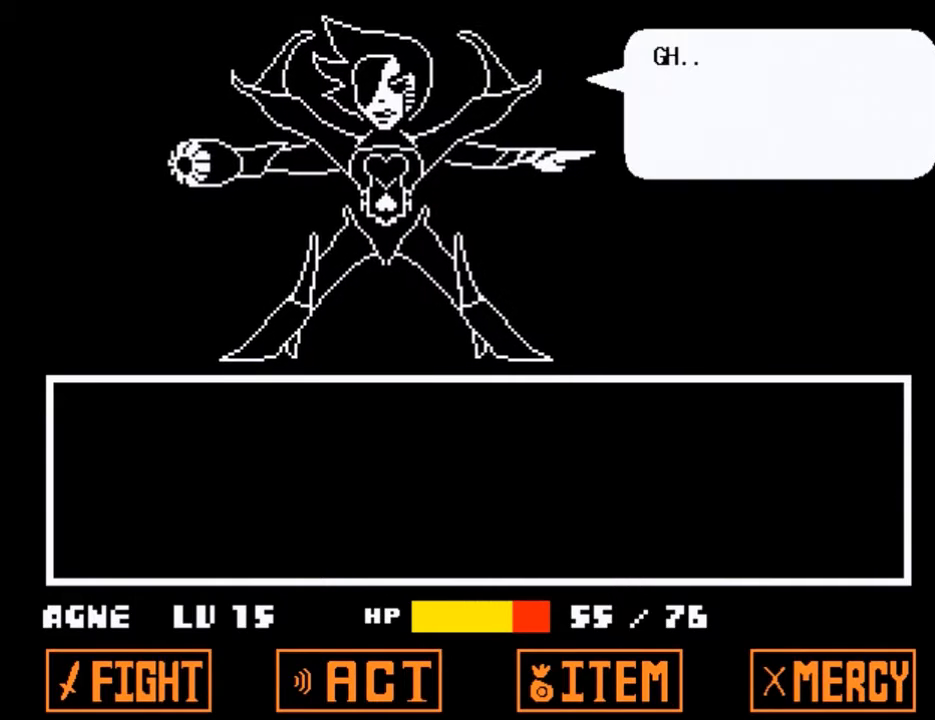
{"keys": ["up", "x"], "events": [[67, "z", "down"], [100, "x", "down"], [167, "x", "up"], [167, "z", "up"], [234, "z", "down"], [300, "x", "down"], [334, "x", "up"], [334, "z", "up"], [434, "z", "down"], [501, "x", "down"], [501, "z", "up"]]}
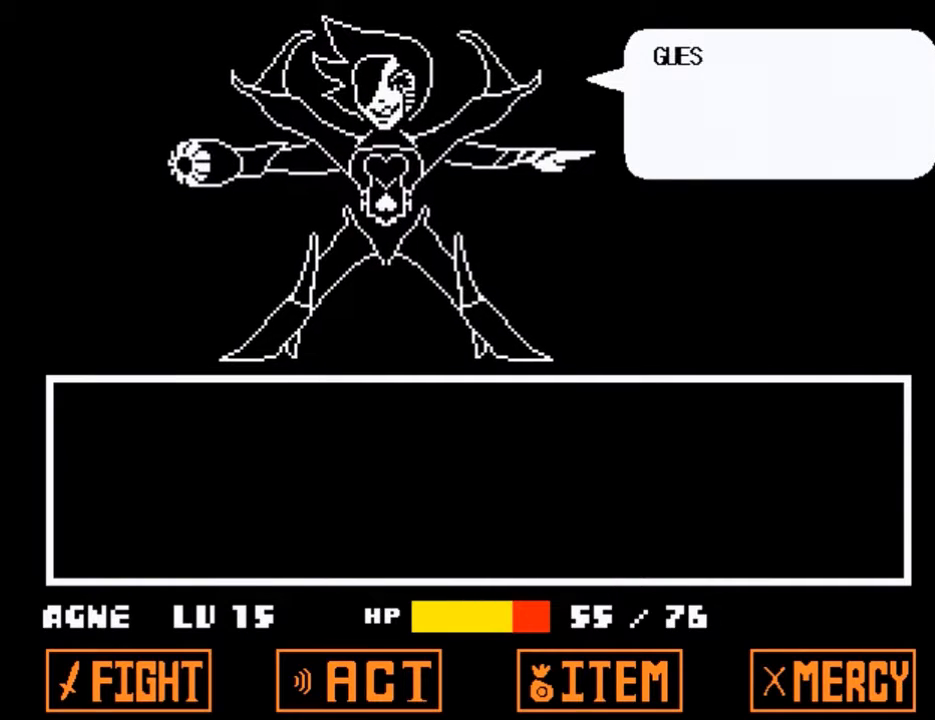
{"keys": ["up"], "events": [[33, "x", "up"], [133, "z", "down"], [166, "x", "down"], [233, "x", "up"], [233, "z", "up"], [400, "x", "down"], [400, "z", "down"], [467, "x", "up"], [467, "z", "up"]]}
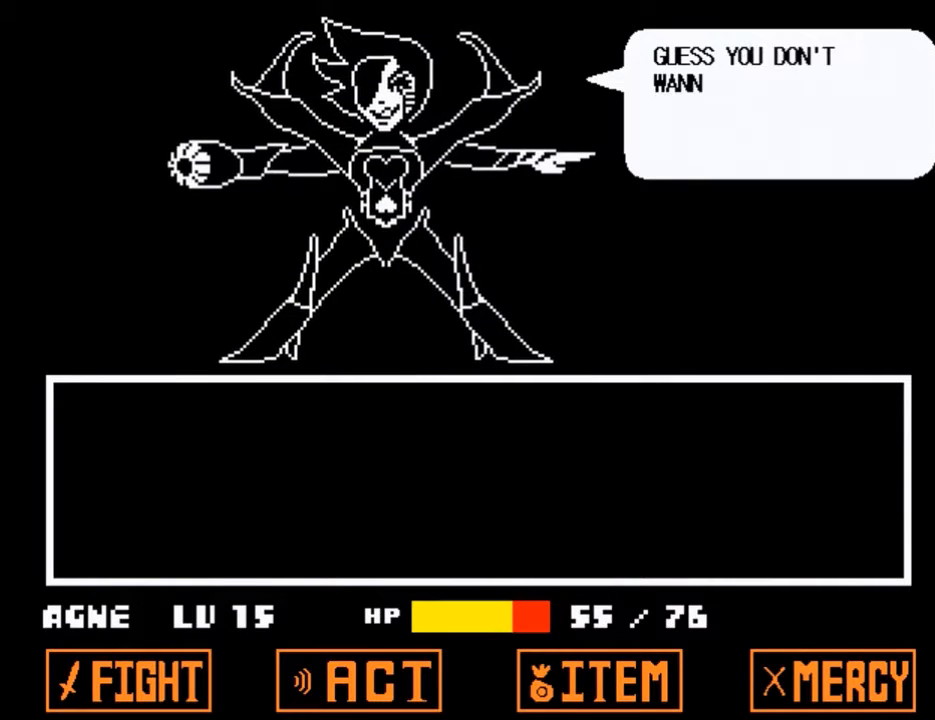
{"keys": ["up"], "events": [[133, "z", "down"], [200, "x", "down"], [234, "x", "up"], [234, "z", "up"], [334, "z", "down"], [367, "x", "down"], [434, "x", "up"], [434, "z", "up"]]}
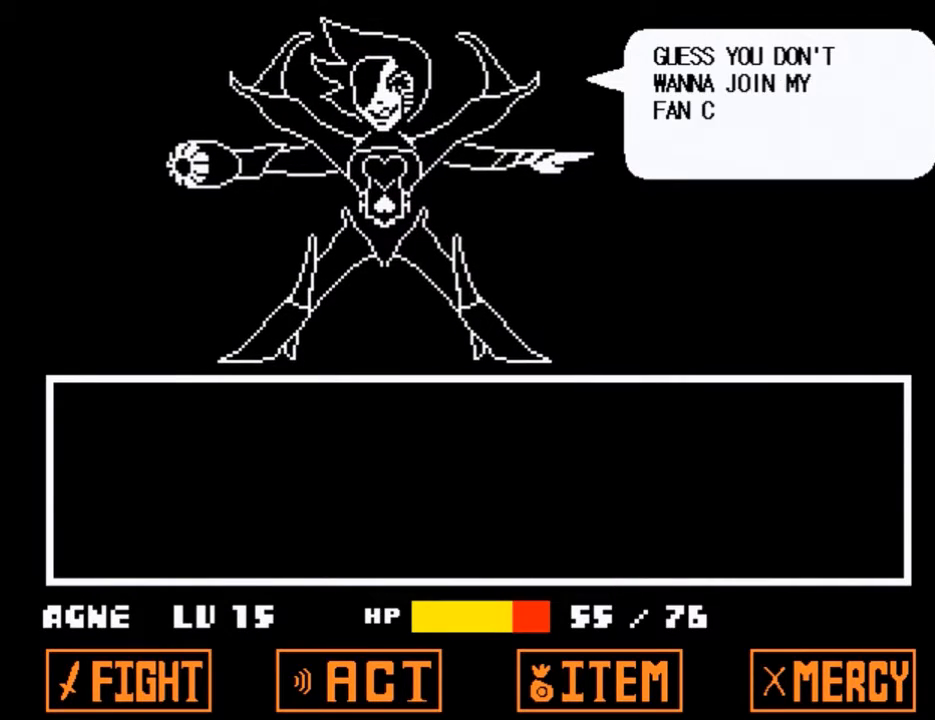
{"keys": ["up"], "events": [[67, "x", "down"], [67, "z", "down"], [101, "x", "up"], [101, "z", "up"], [201, "z", "down"], [234, "x", "down"], [234, "z", "up"], [301, "x", "up"], [401, "z", "down"], [434, "x", "down"], [434, "z", "up"], [468, "x", "up"]]}
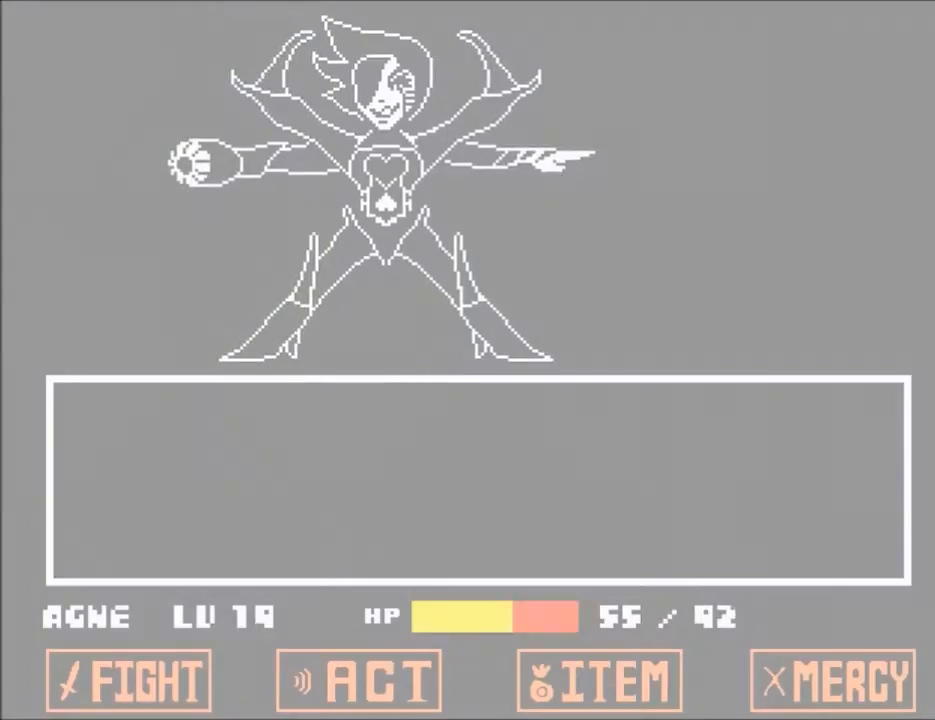
{"keys": ["up"], "events": [[67, "z", "down"], [133, "z", "up"], [267, "z", "down"], [300, "z", "up"]]}
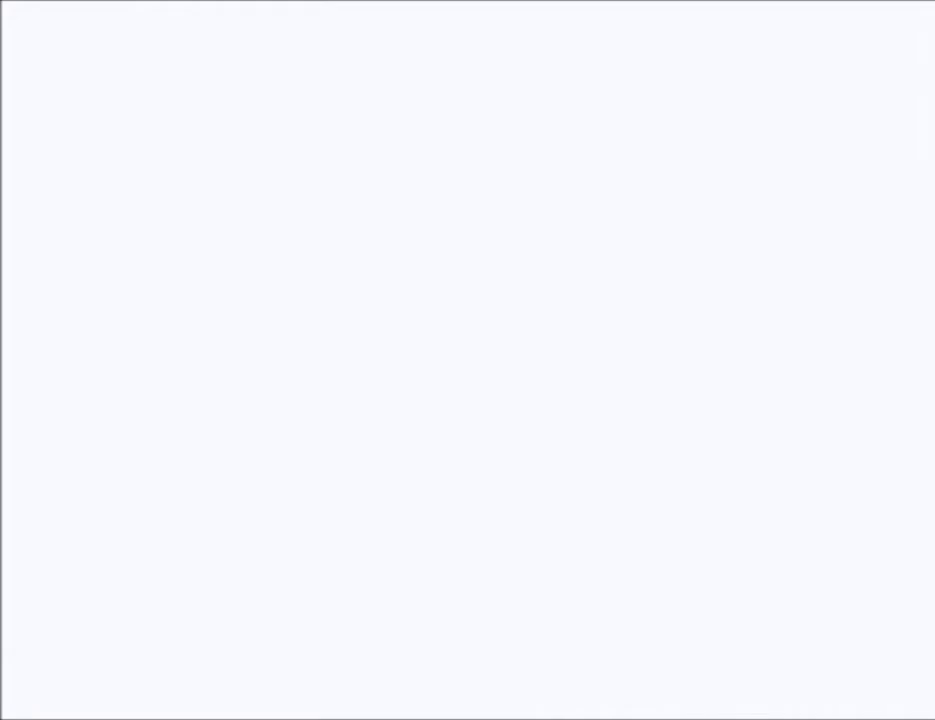
{"keys": ["up"], "events": []}
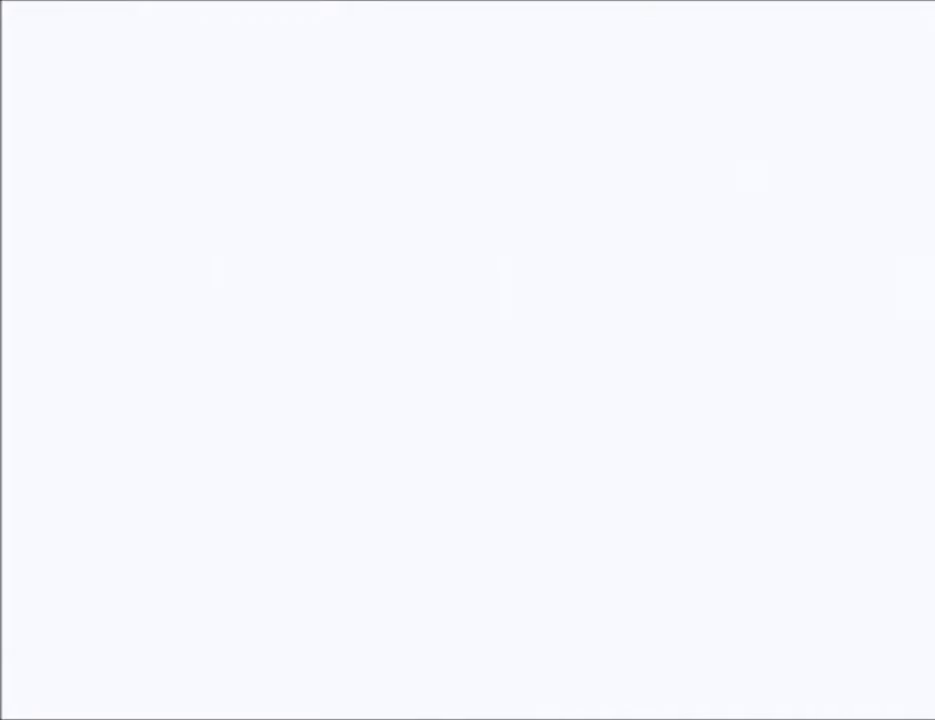
{"keys": ["up"], "events": []}
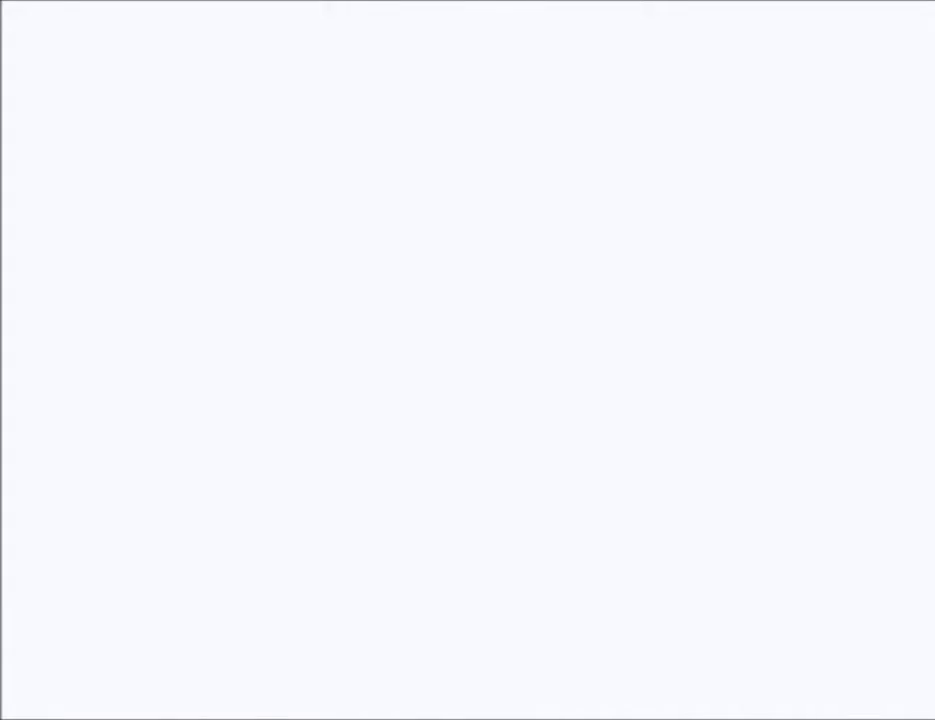
{"keys": ["up"], "events": []}
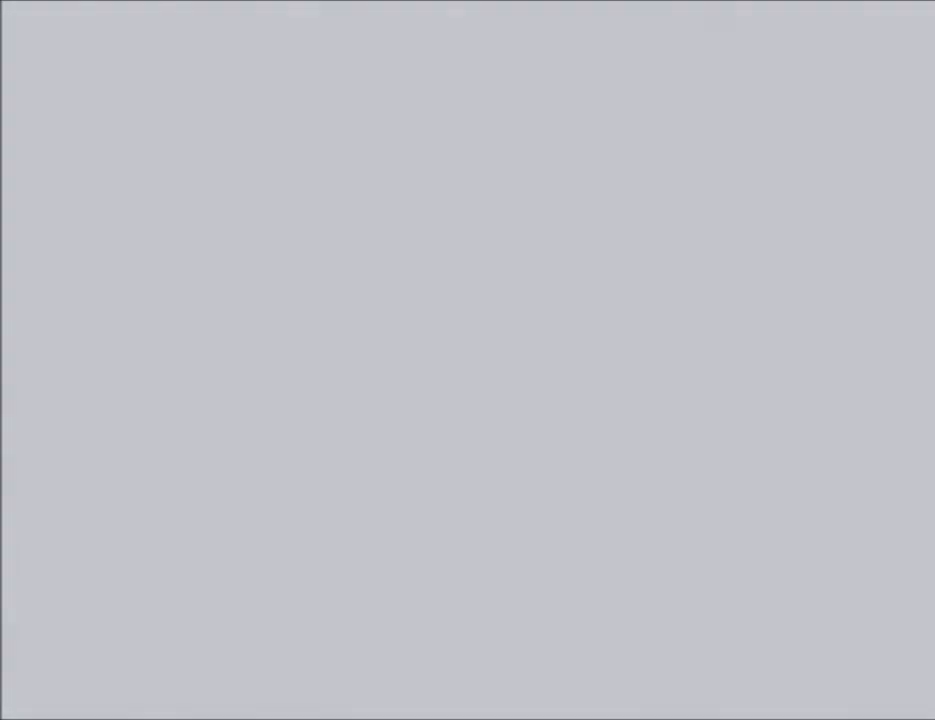
{"keys": ["up"], "events": []}
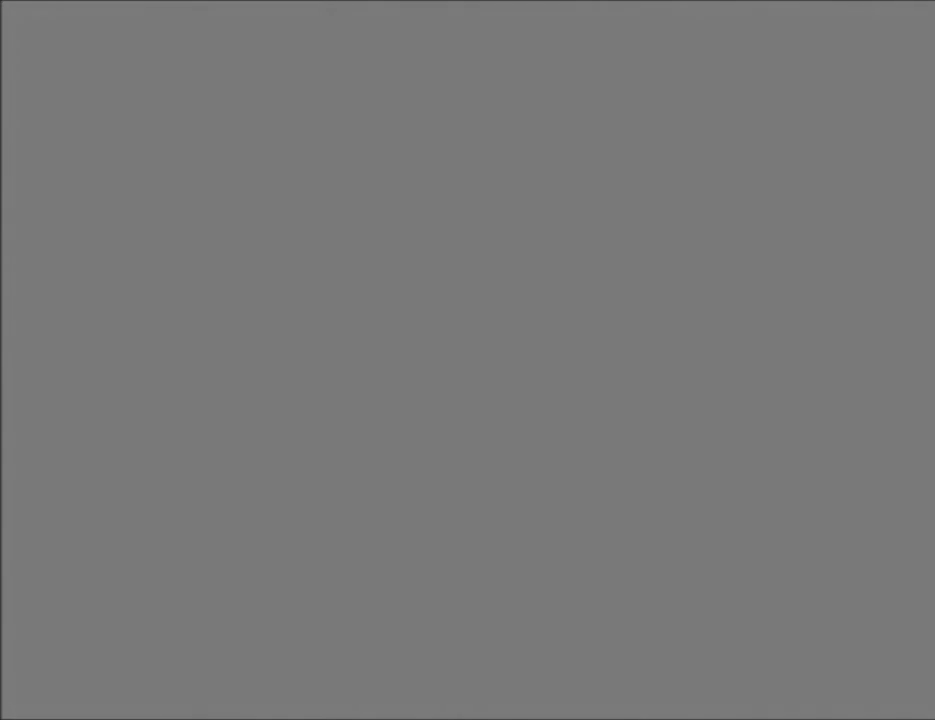
{"keys": ["up"], "events": []}
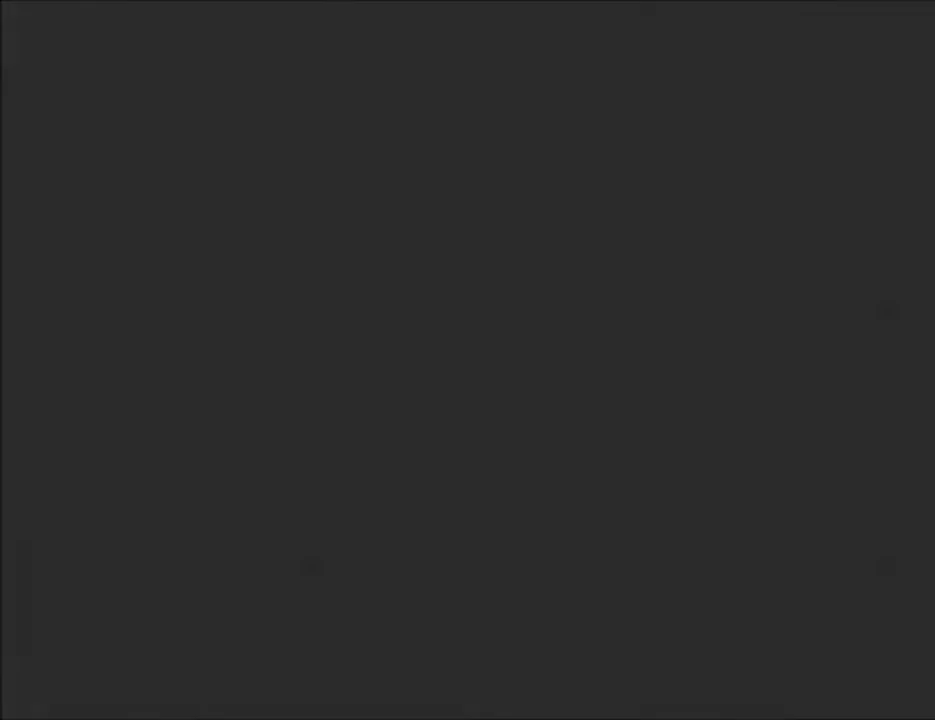
{"keys": ["up"], "events": []}
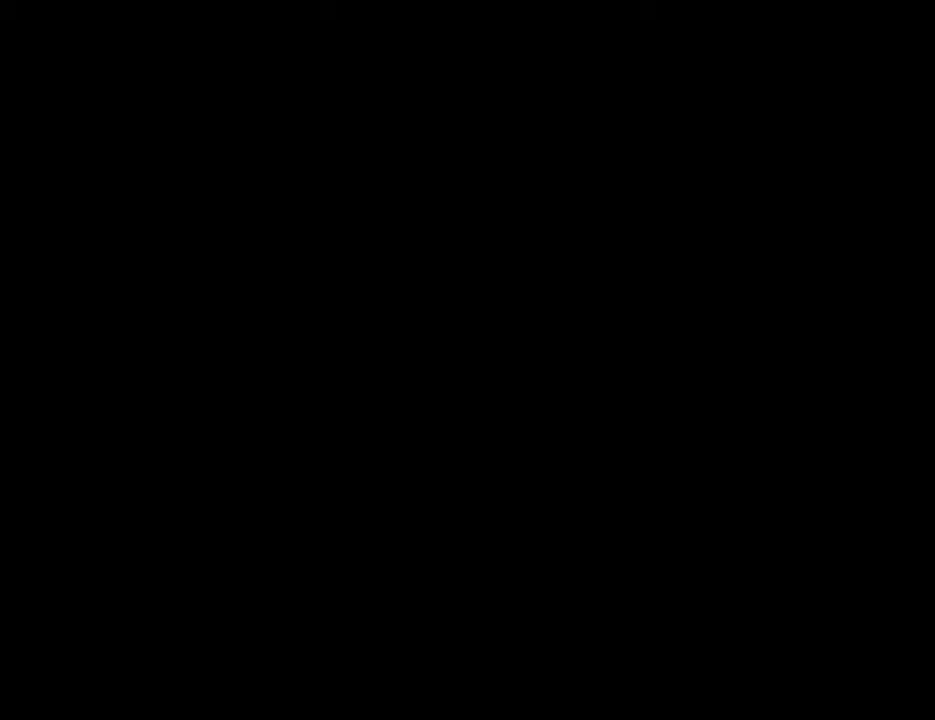
{"keys": ["up"], "events": []}
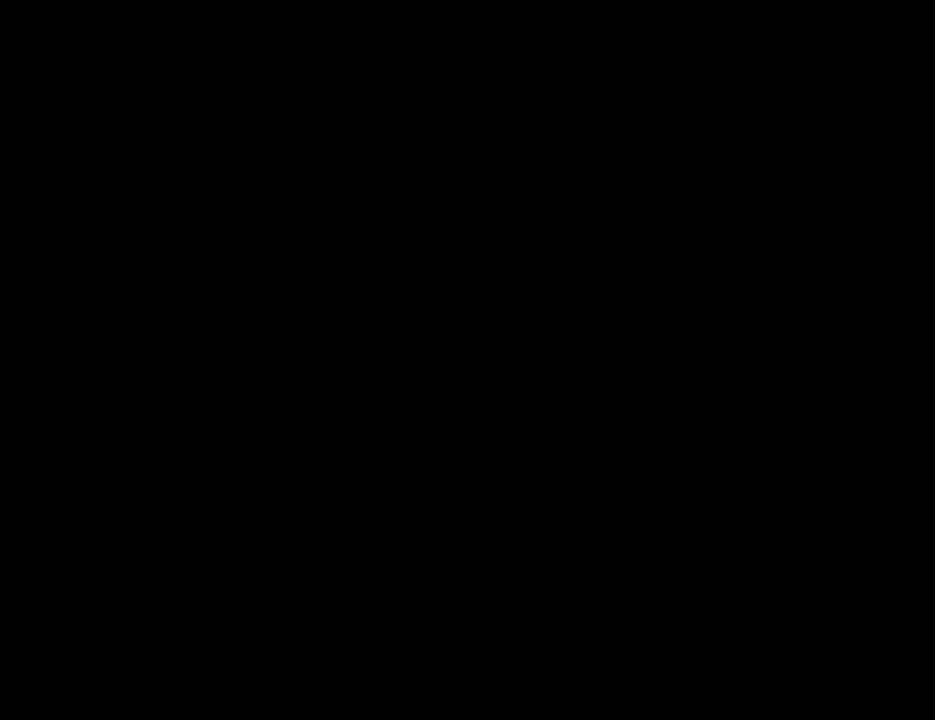
{"keys": ["up"], "events": []}
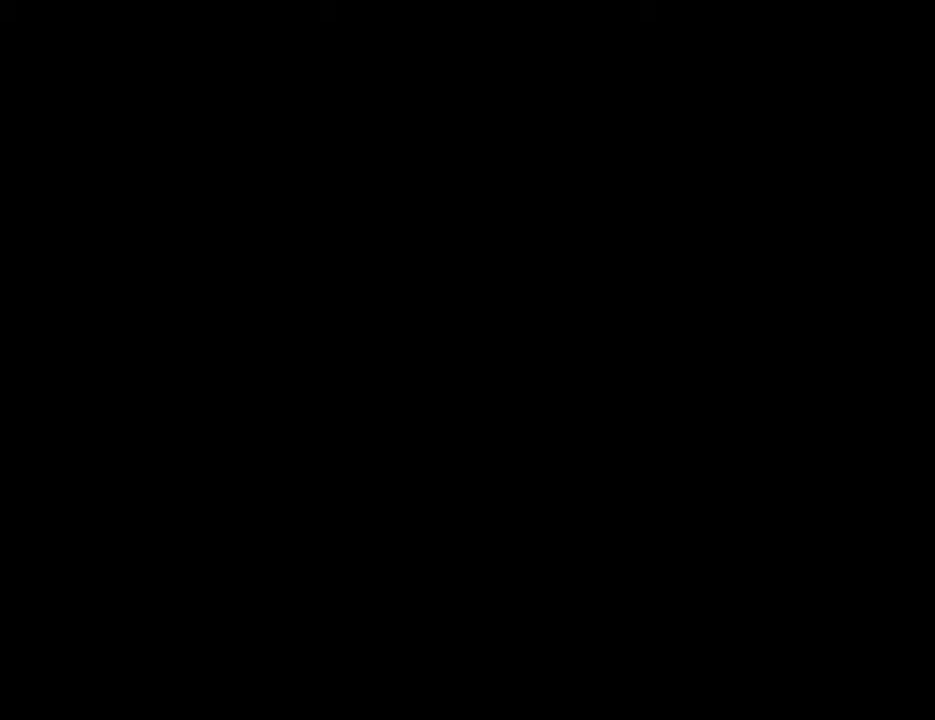
{"keys": ["up"], "events": []}
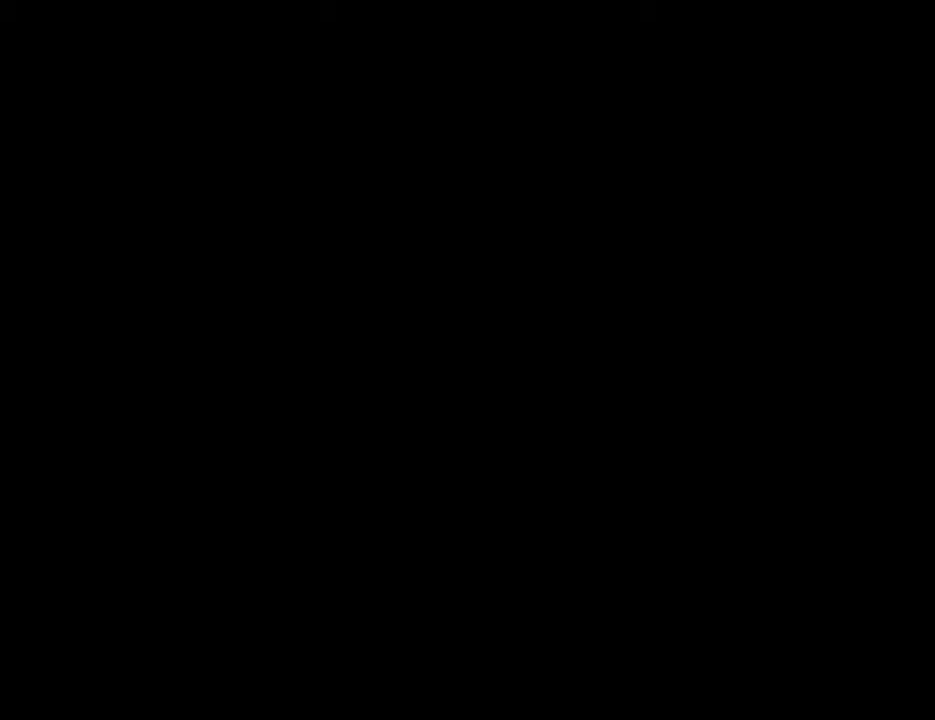
{"keys": ["up"], "events": []}
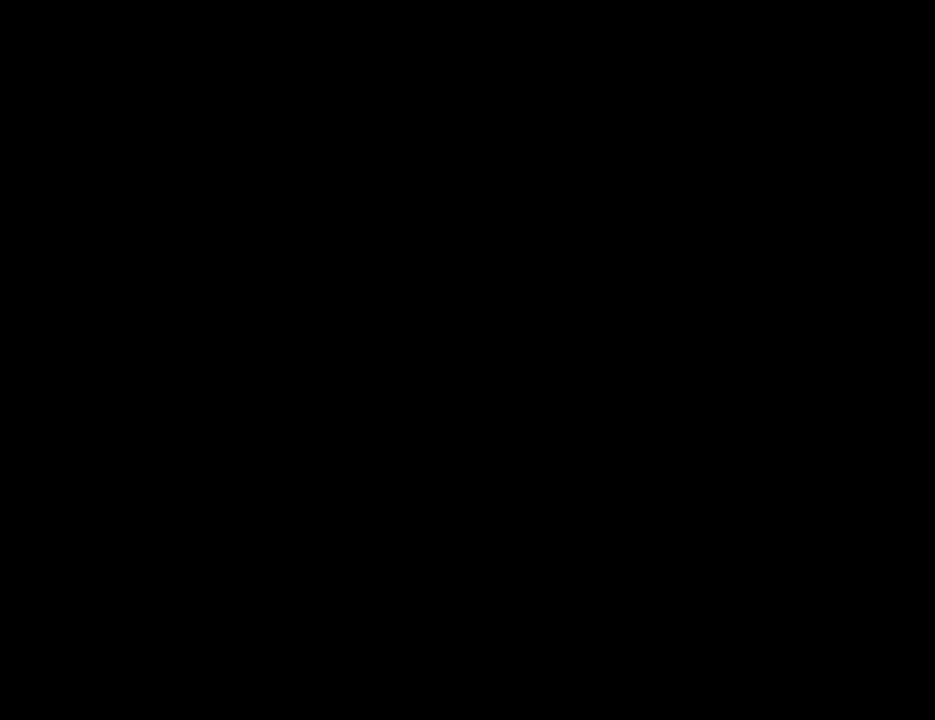
{"keys": ["up"], "events": []}
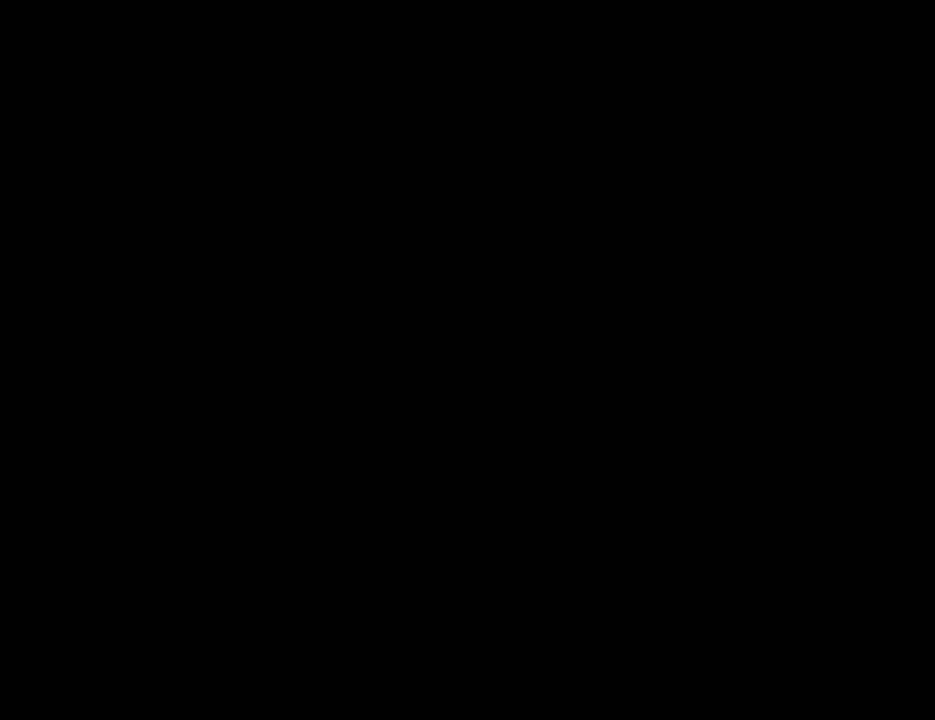
{"keys": ["up"], "events": [[300, "return", "down"], [400, "return", "up"]]}
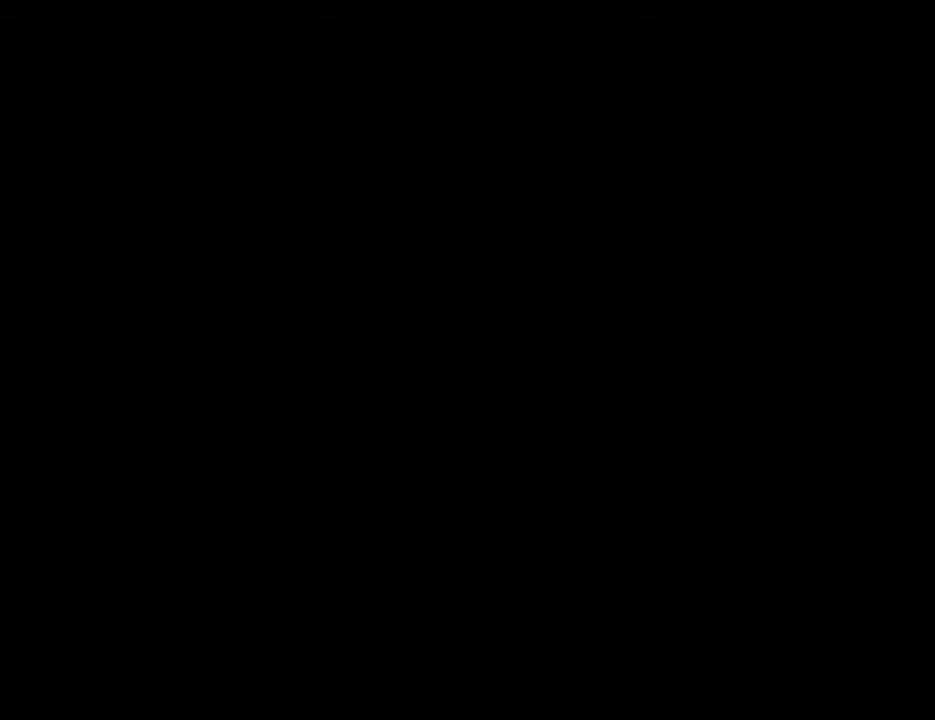
{"keys": ["up"], "events": []}
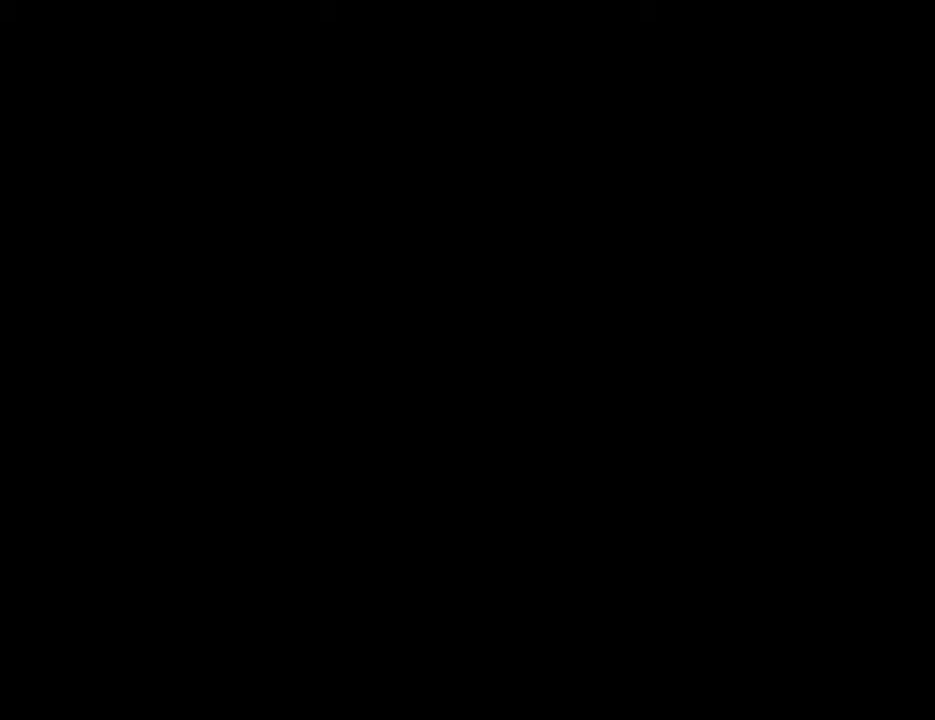
{"keys": ["return", "up"], "events": [[267, "return", "down"], [334, "return", "up"], [501, "return", "down"]]}
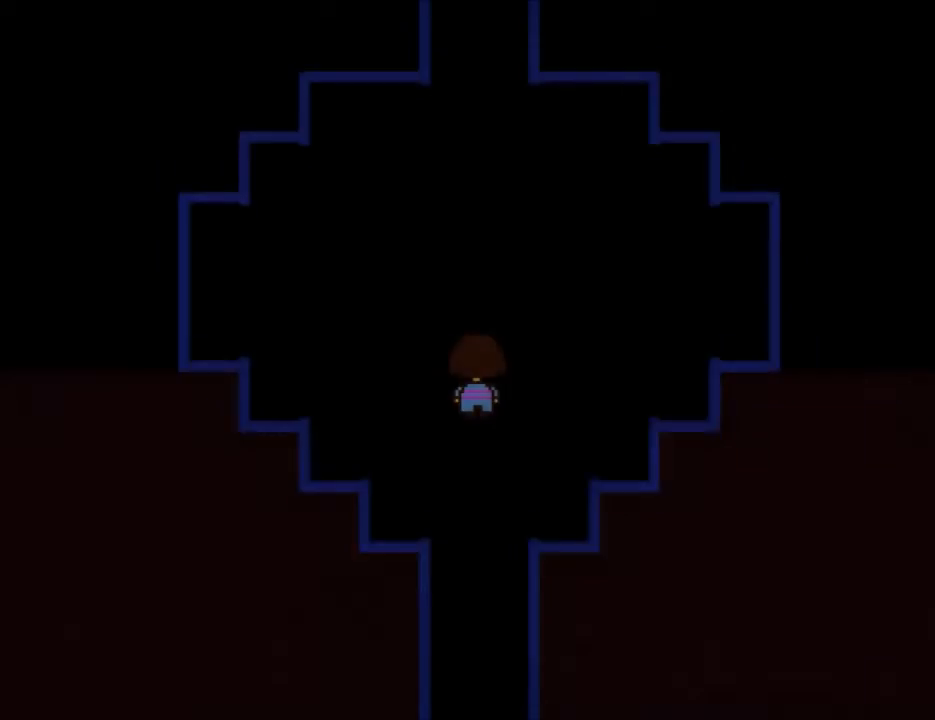
{"keys": ["up"], "events": [[100, "return", "up"]]}
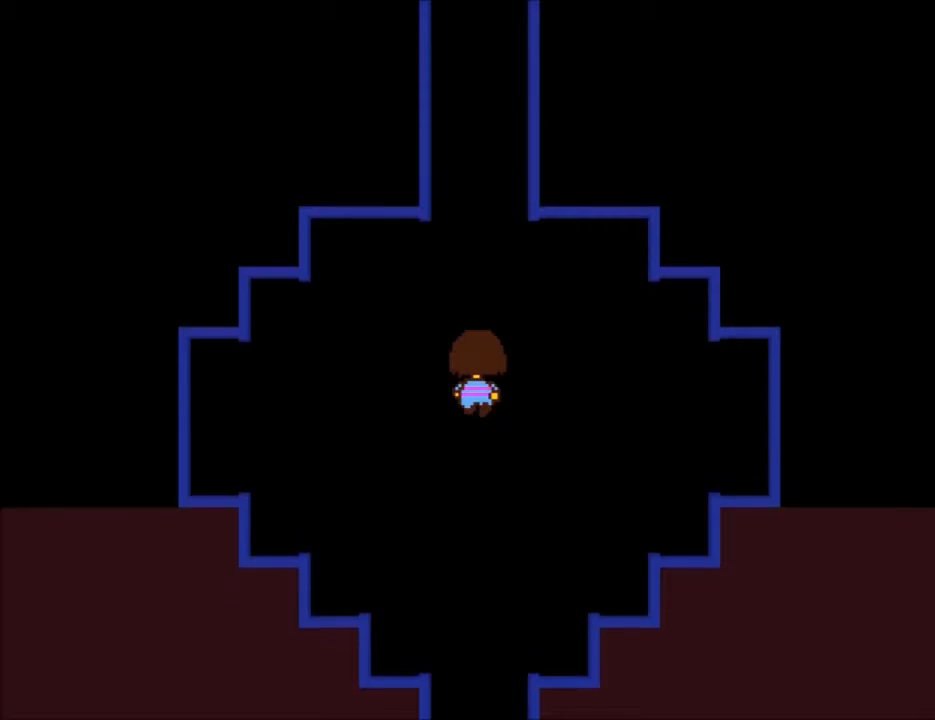
{"keys": ["up"], "events": []}